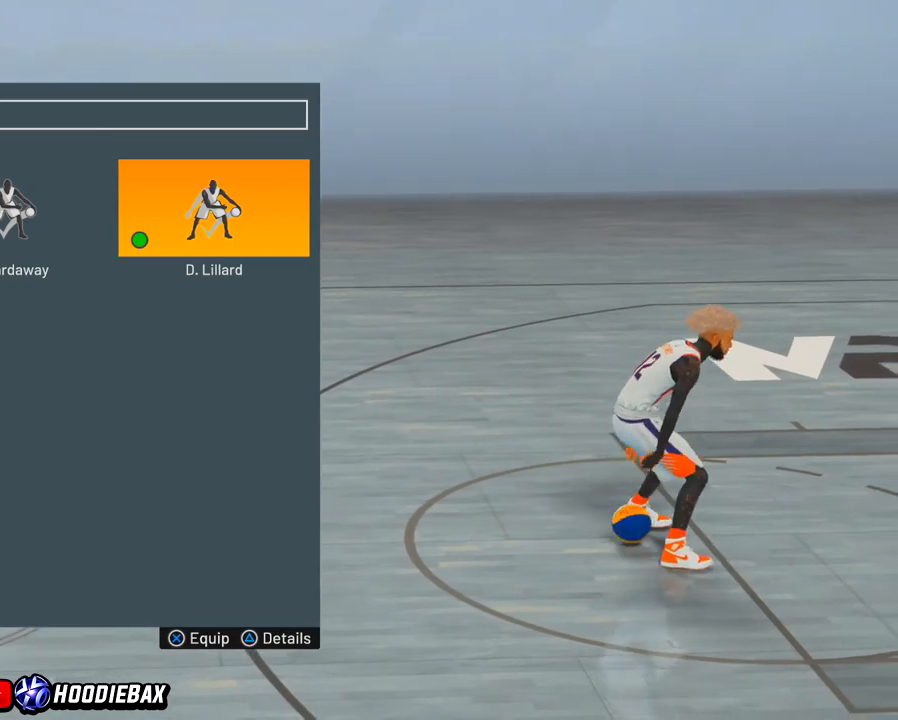
Gameplay with a controller (PlayStation layout); each line is a JSON object with the inputs held at the frame after it. "events" lists button and stick changes between this image and that frame as [ms after this image, input, new state], when the widget could be followed in between. Not read: L3 R3.
{"buttons": [], "left_stick": "center", "right_stick": "center", "events": [[300, "CROSS", "down"], [467, "CROSS", "up"]]}
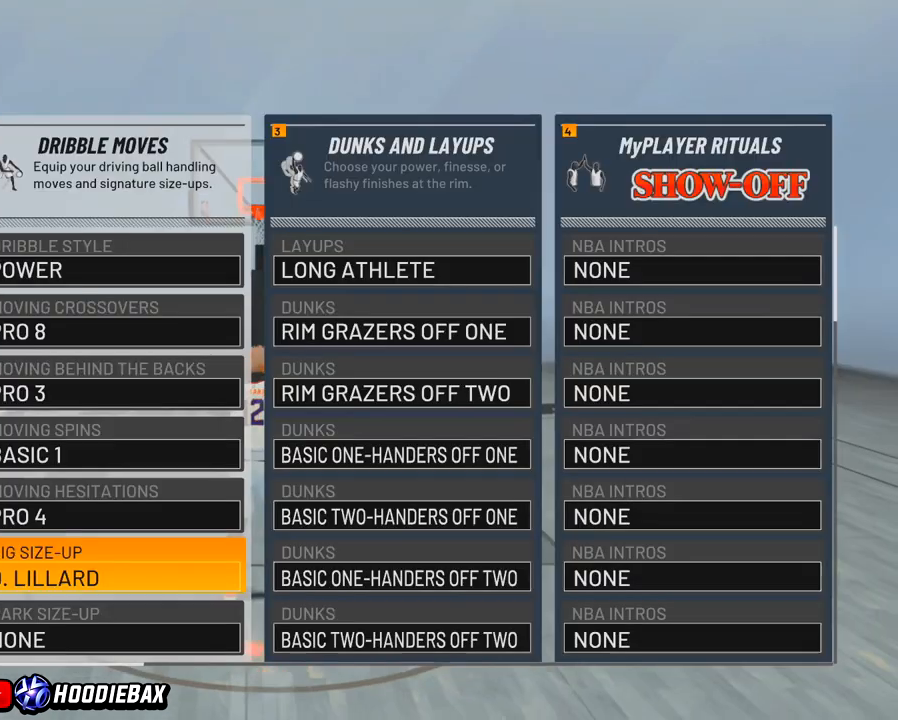
{"buttons": [], "left_stick": "center", "right_stick": "center", "events": [[67, "left_stick", "down"], [501, "left_stick", "center"]]}
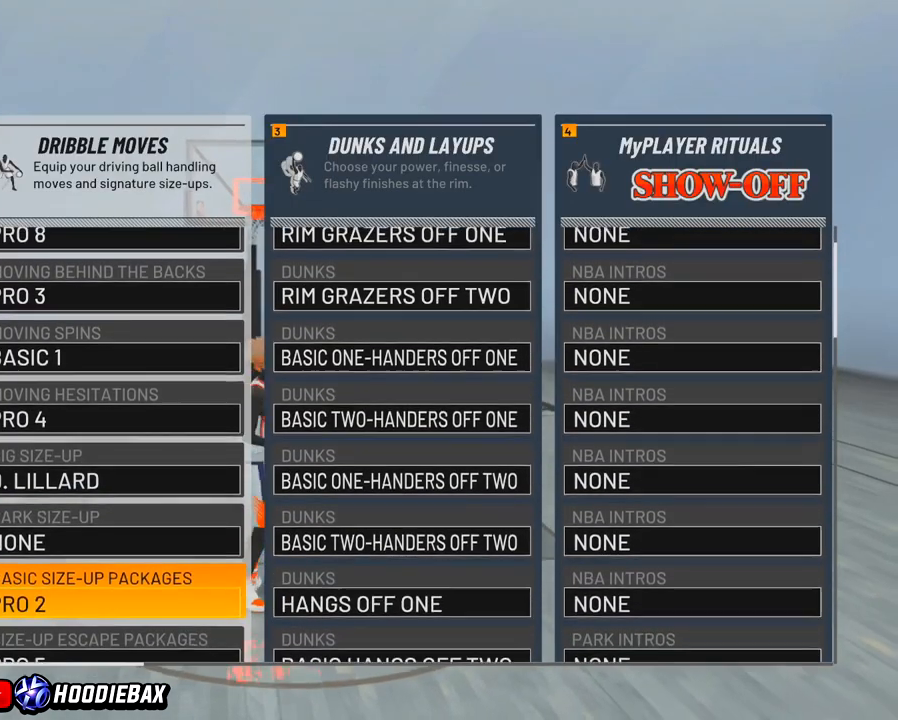
{"buttons": [], "left_stick": "center", "right_stick": "center", "events": []}
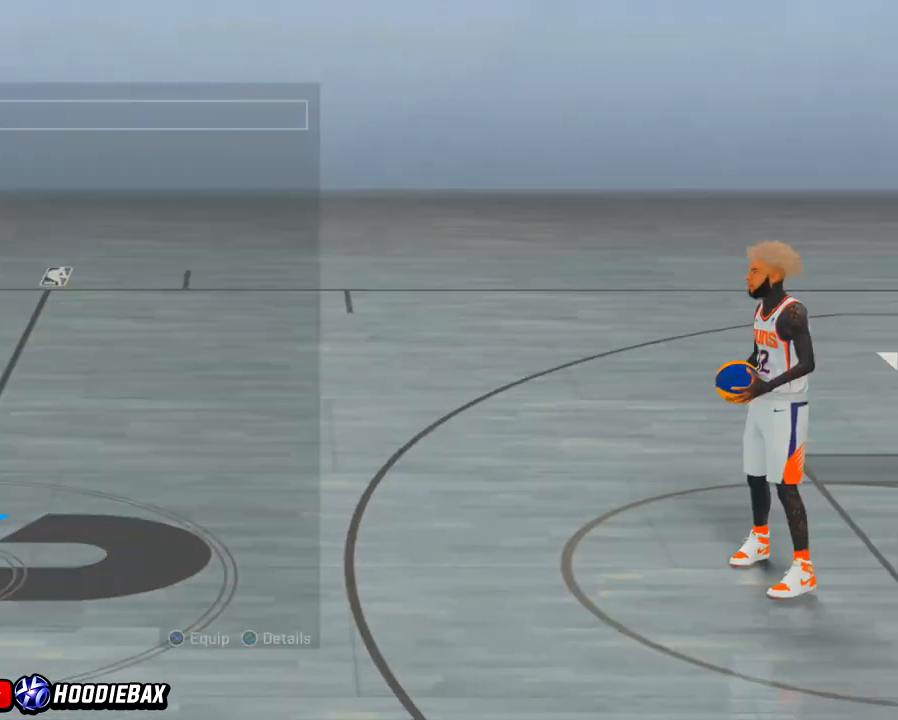
{"buttons": [], "left_stick": "center", "right_stick": "center", "events": []}
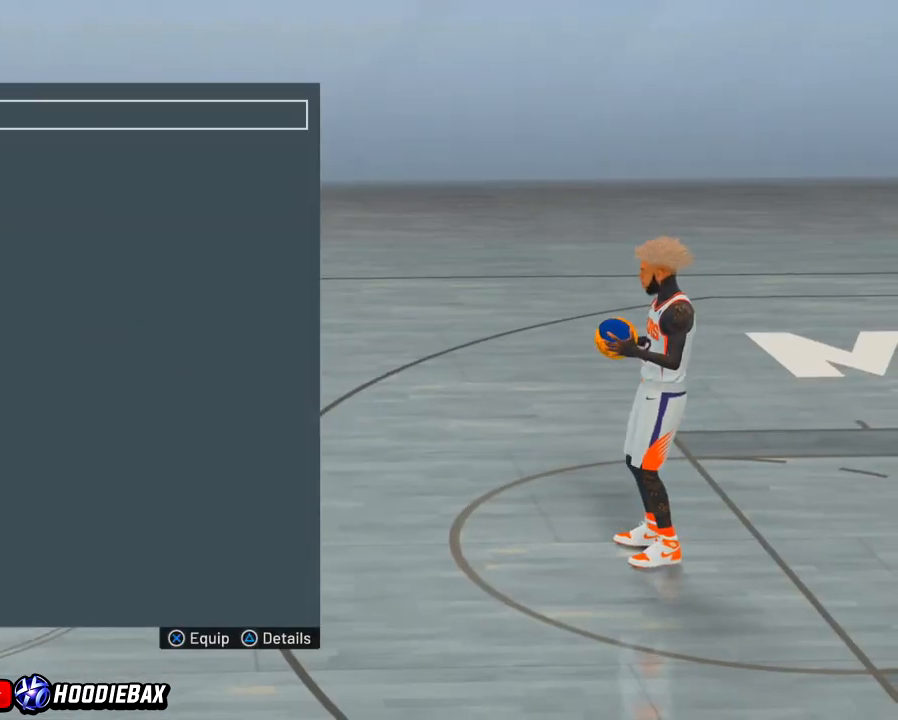
{"buttons": ["CROSS"], "left_stick": "center", "right_stick": "center", "events": [[33, "left_stick", "up-left"], [200, "left_stick", "center"], [267, "CROSS", "down"]]}